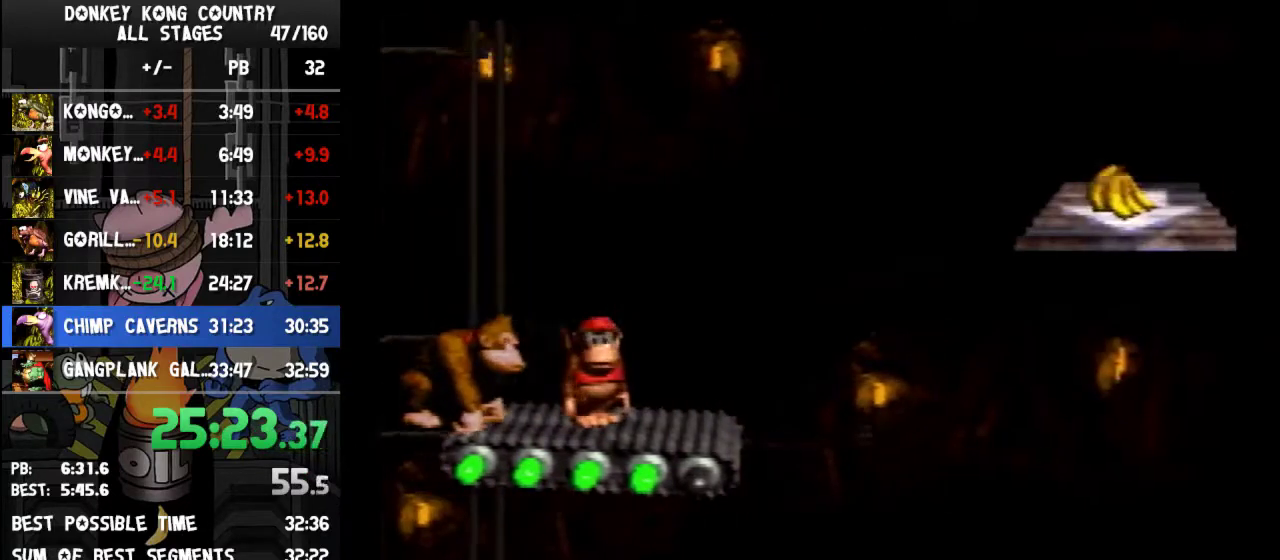
Gameplay with a controller (Nintendo layout); each line is a JSON object with the inputs held at the frame after it. "events" lists button and stick changes between this image and that frame as [ms after this image, input, new state], when the widget could be followed in between. Not read: L3 R3.
{"buttons": ["Y"], "events": []}
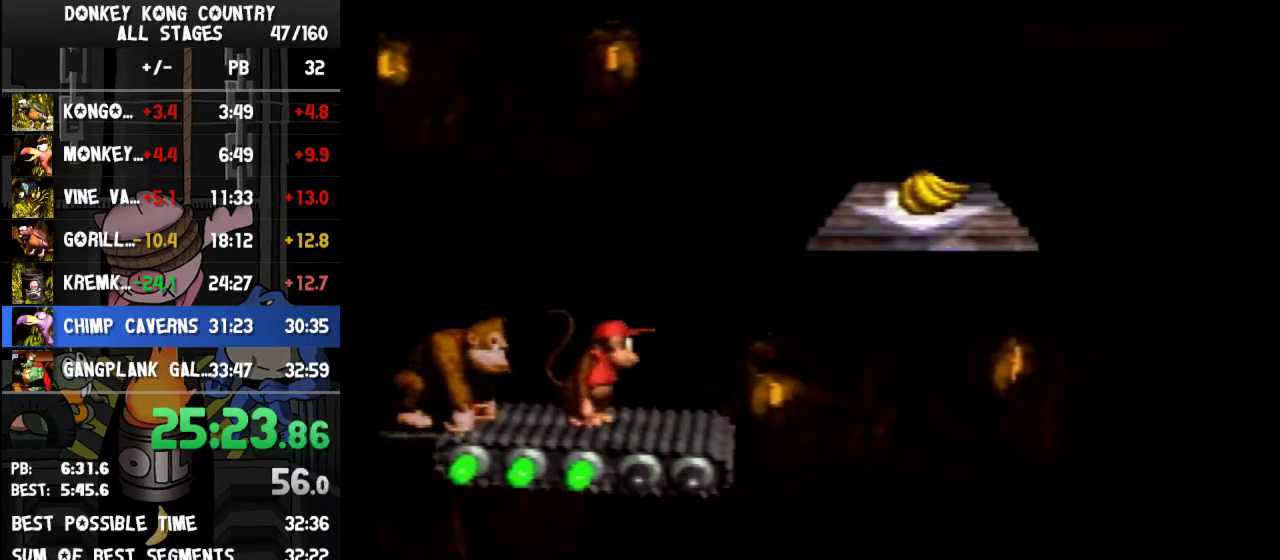
{"buttons": ["Y"], "events": []}
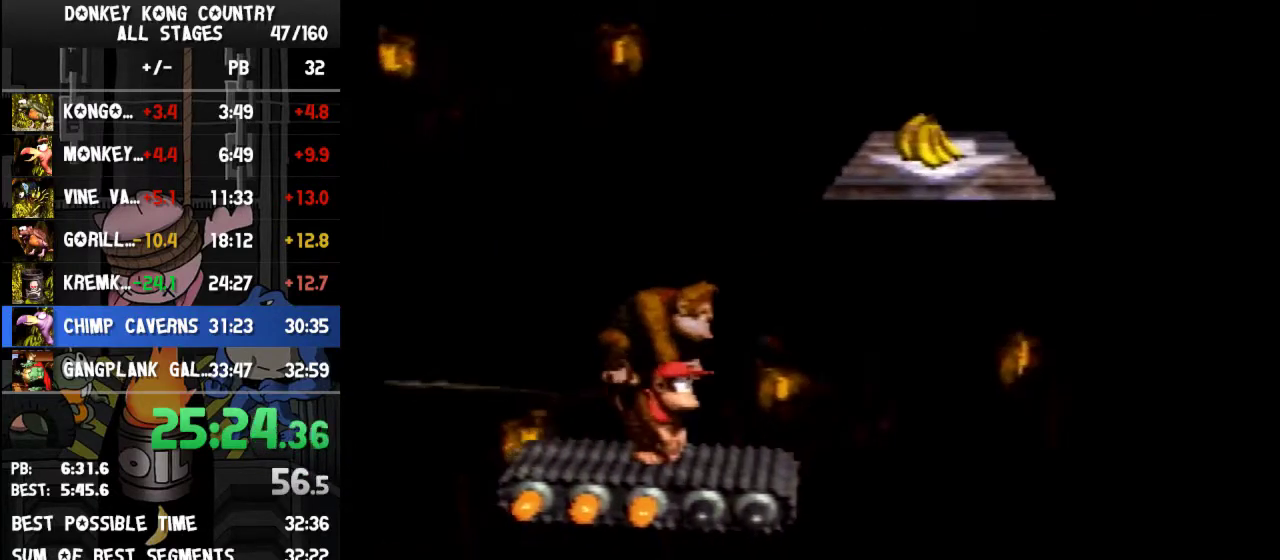
{"buttons": ["Y"], "events": []}
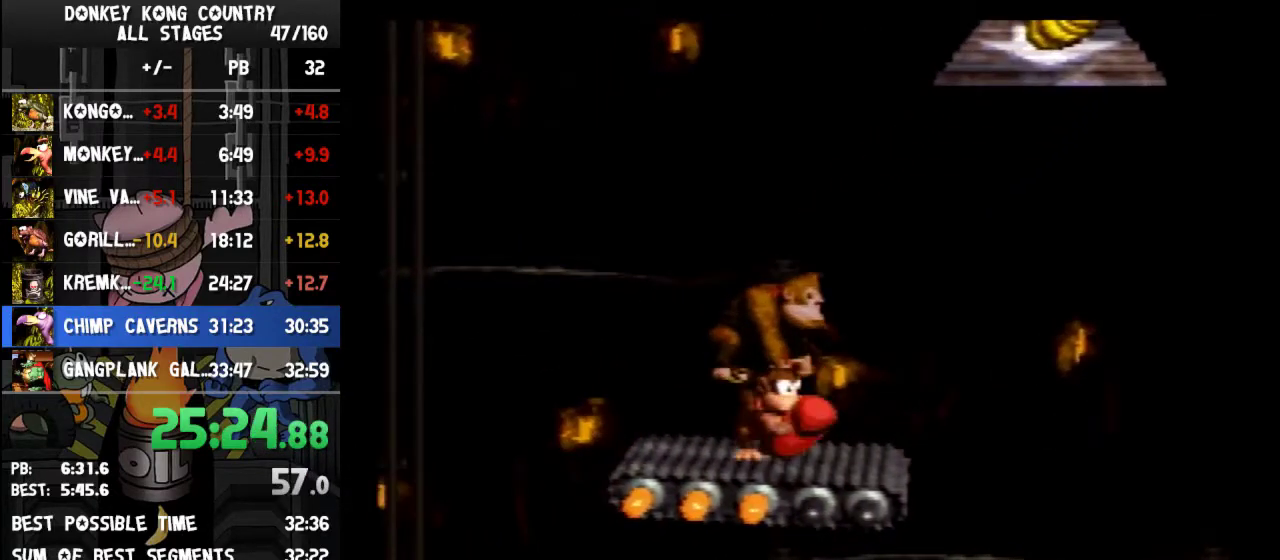
{"buttons": ["DPAD_RIGHT"], "events": [[433, "DPAD_RIGHT", "down"], [500, "Y", "up"]]}
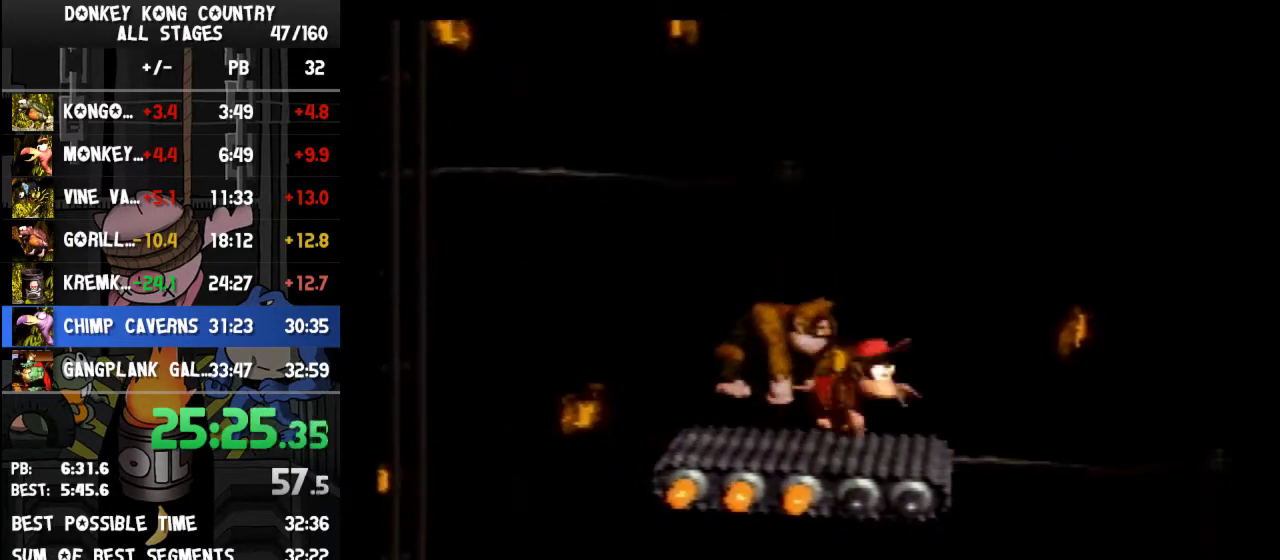
{"buttons": ["B", "Y", "DPAD_RIGHT"], "events": [[67, "Y", "down"], [400, "B", "down"]]}
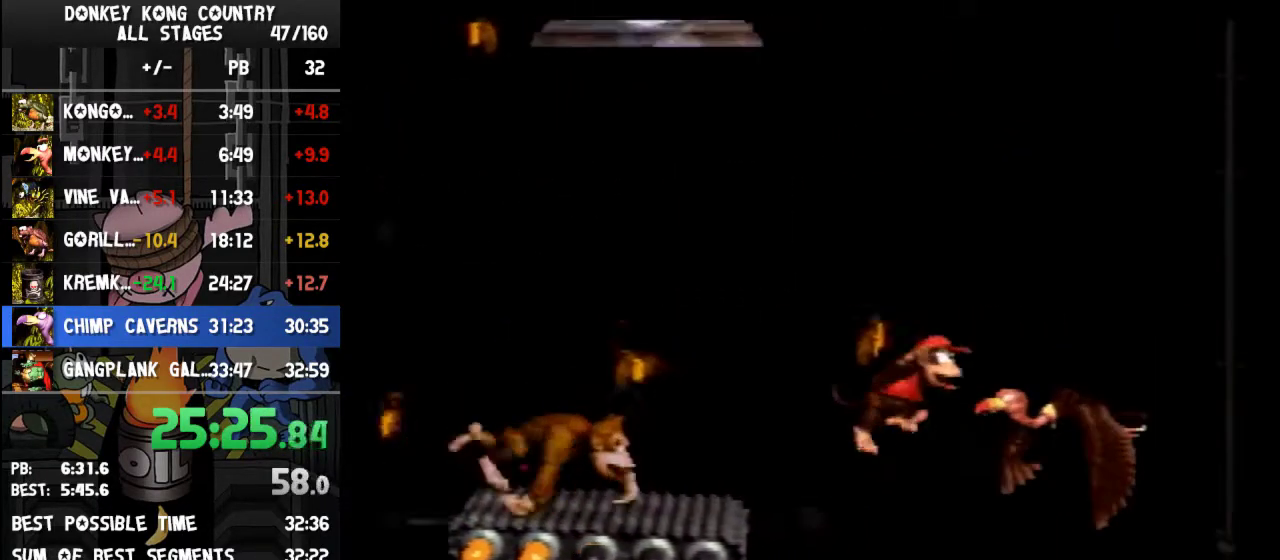
{"buttons": ["B", "Y", "DPAD_RIGHT"], "events": []}
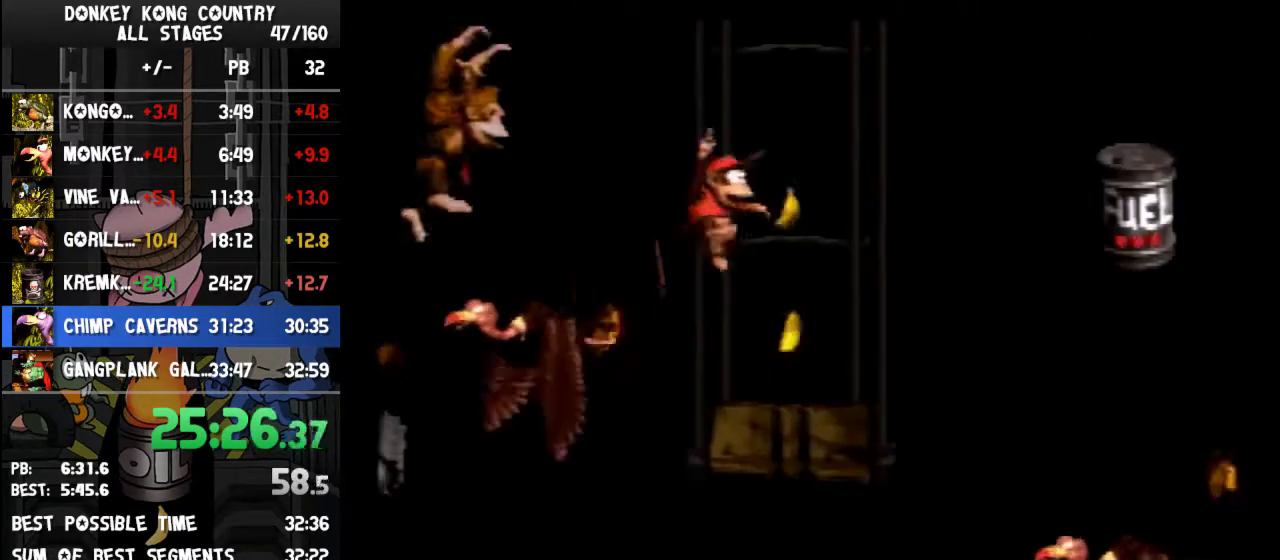
{"buttons": ["B", "Y", "DPAD_RIGHT"], "events": [[67, "B", "up"], [67, "Y", "up"], [167, "Y", "down"], [400, "B", "down"]]}
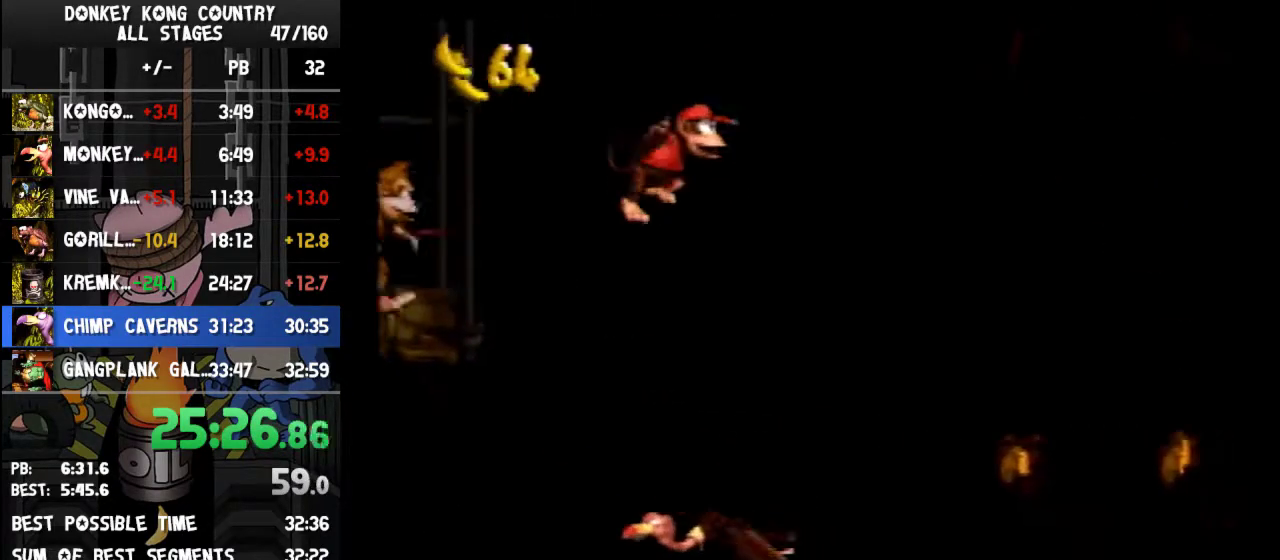
{"buttons": ["B", "Y", "DPAD_LEFT"], "events": [[33, "DPAD_RIGHT", "up"], [67, "DPAD_LEFT", "down"]]}
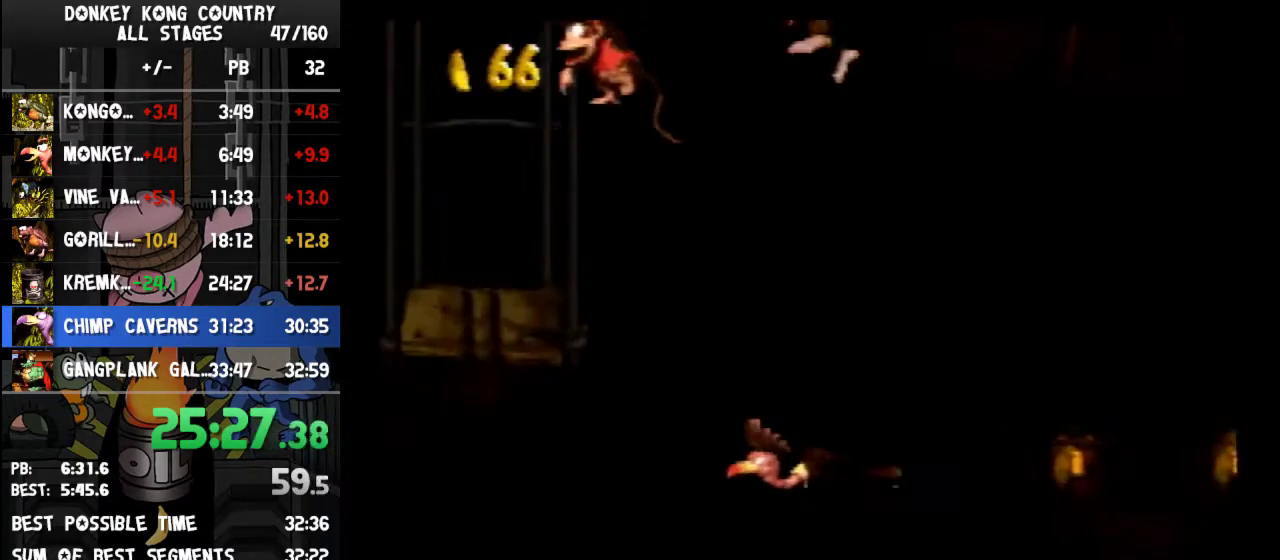
{"buttons": ["Y", "DPAD_LEFT"], "events": [[233, "B", "up"], [267, "Y", "up"], [333, "Y", "down"]]}
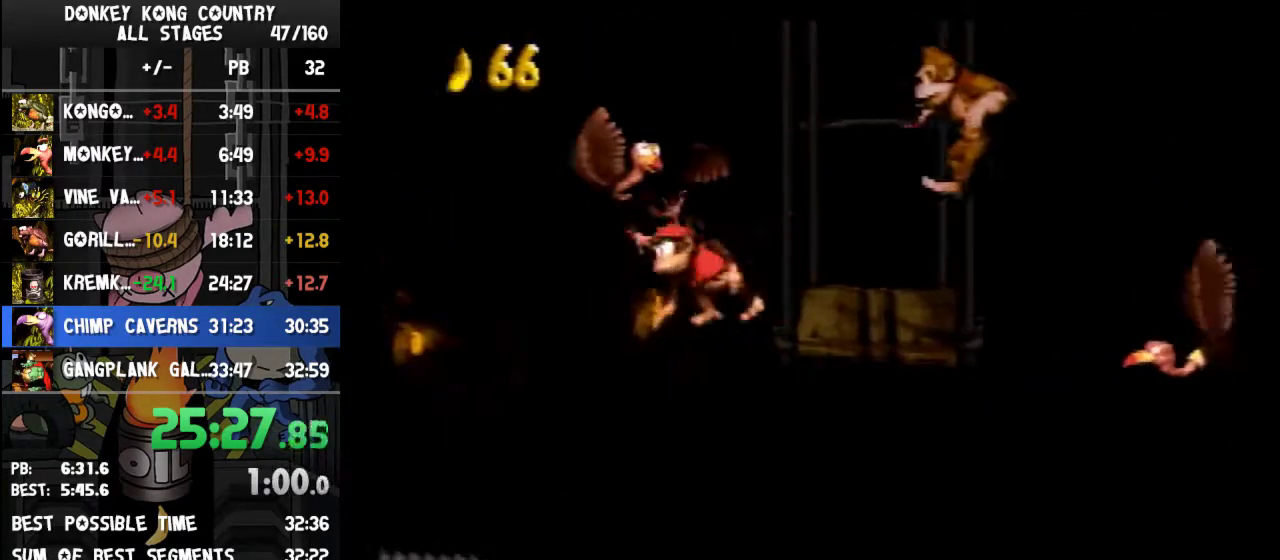
{"buttons": ["Y"], "events": [[100, "B", "down"], [233, "B", "up"], [233, "DPAD_LEFT", "up"], [233, "DPAD_RIGHT", "down"], [333, "DPAD_RIGHT", "up"]]}
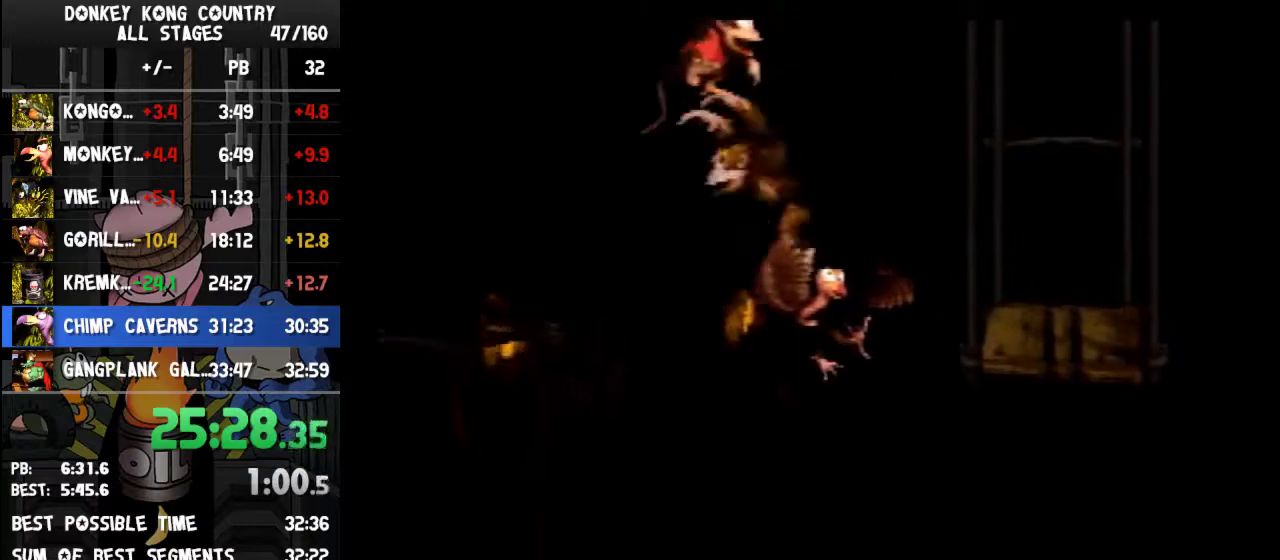
{"buttons": ["Y", "DPAD_RIGHT"], "events": [[400, "DPAD_RIGHT", "down"]]}
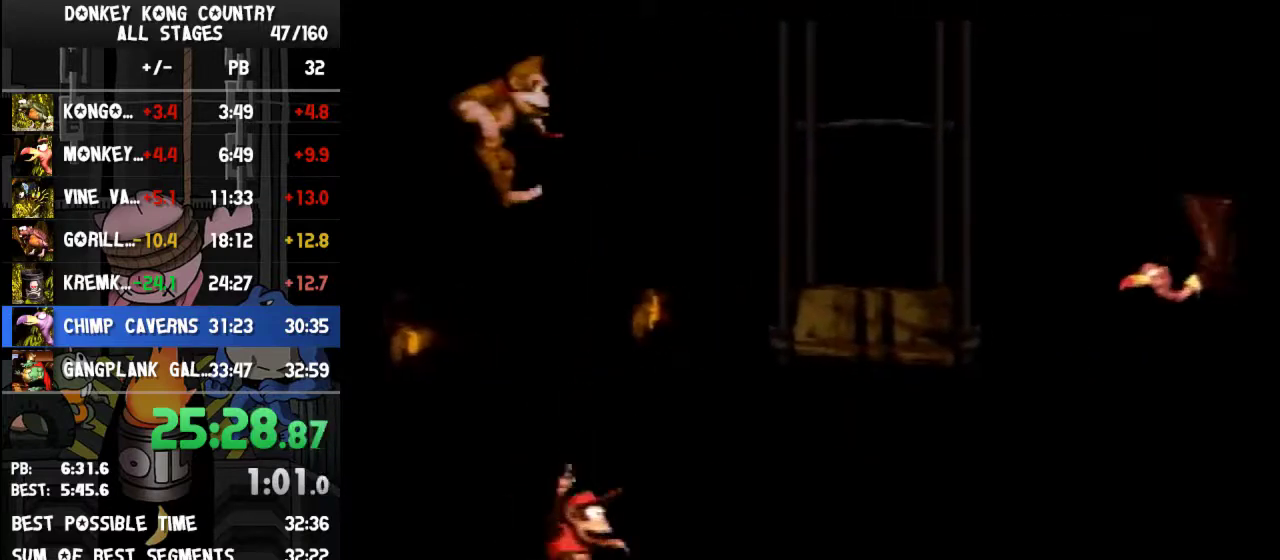
{"buttons": ["Y"], "events": [[33, "DPAD_RIGHT", "up"]]}
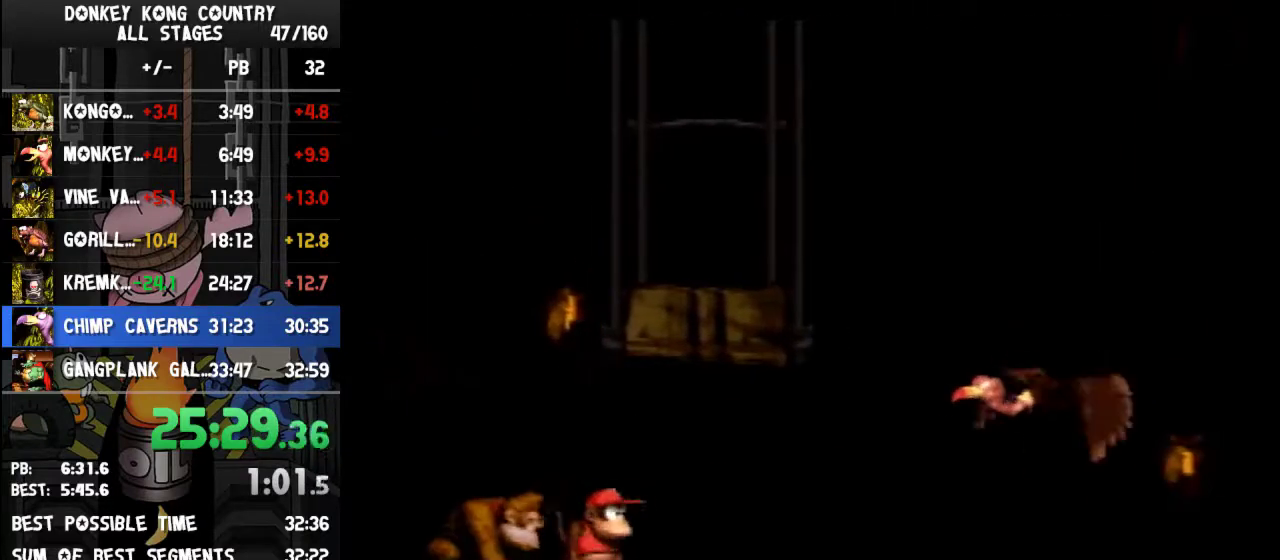
{"buttons": ["Y", "DPAD_RIGHT"], "events": [[133, "START", "down"], [200, "DPAD_RIGHT", "down"], [333, "START", "up"]]}